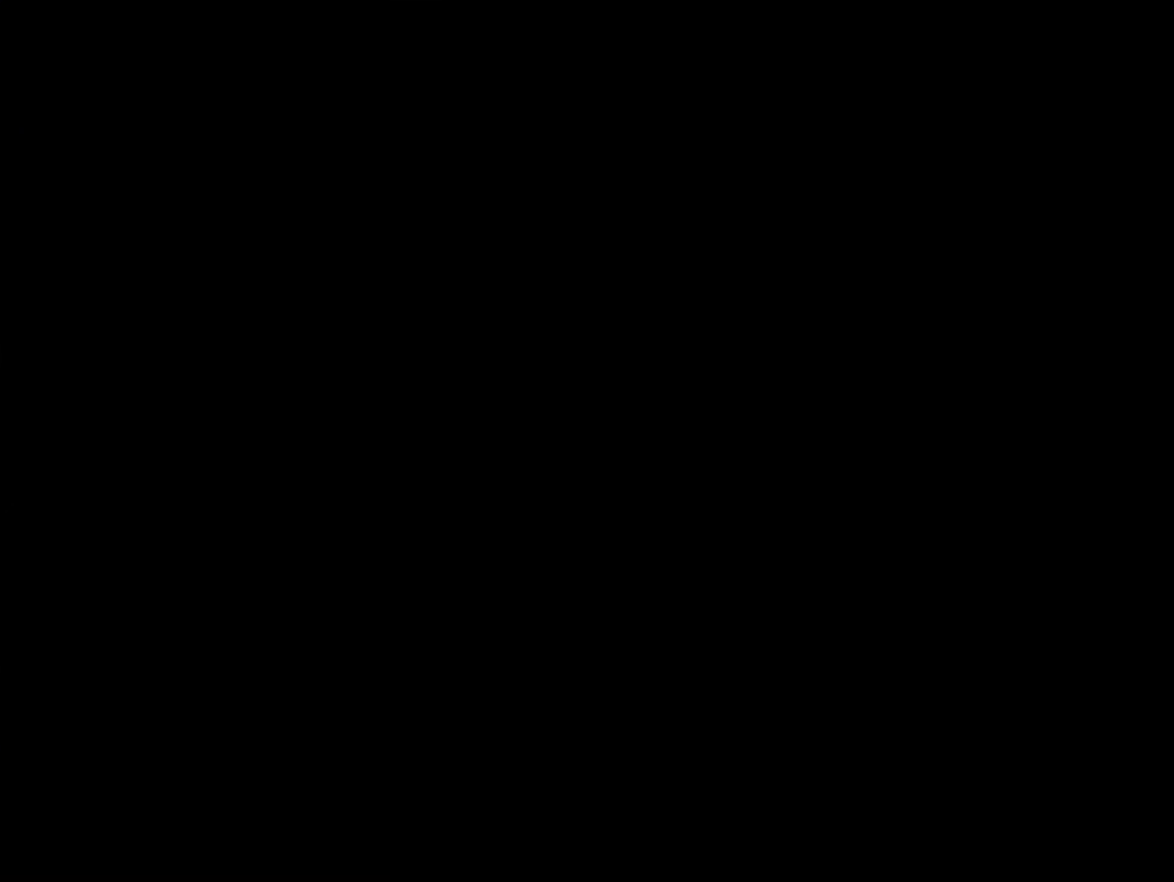
Gameplay with a controller (Nintendo layout); each line is a JSON object with the inputs held at the frame after it. "events" lists button and stick changes between this image and that frame as [ms after this image, input, new state], when the widget could be followed in between. Not read: L3 R3.
{"buttons": ["Y"], "events": [[450, "DPAD_RIGHT", "up"]]}
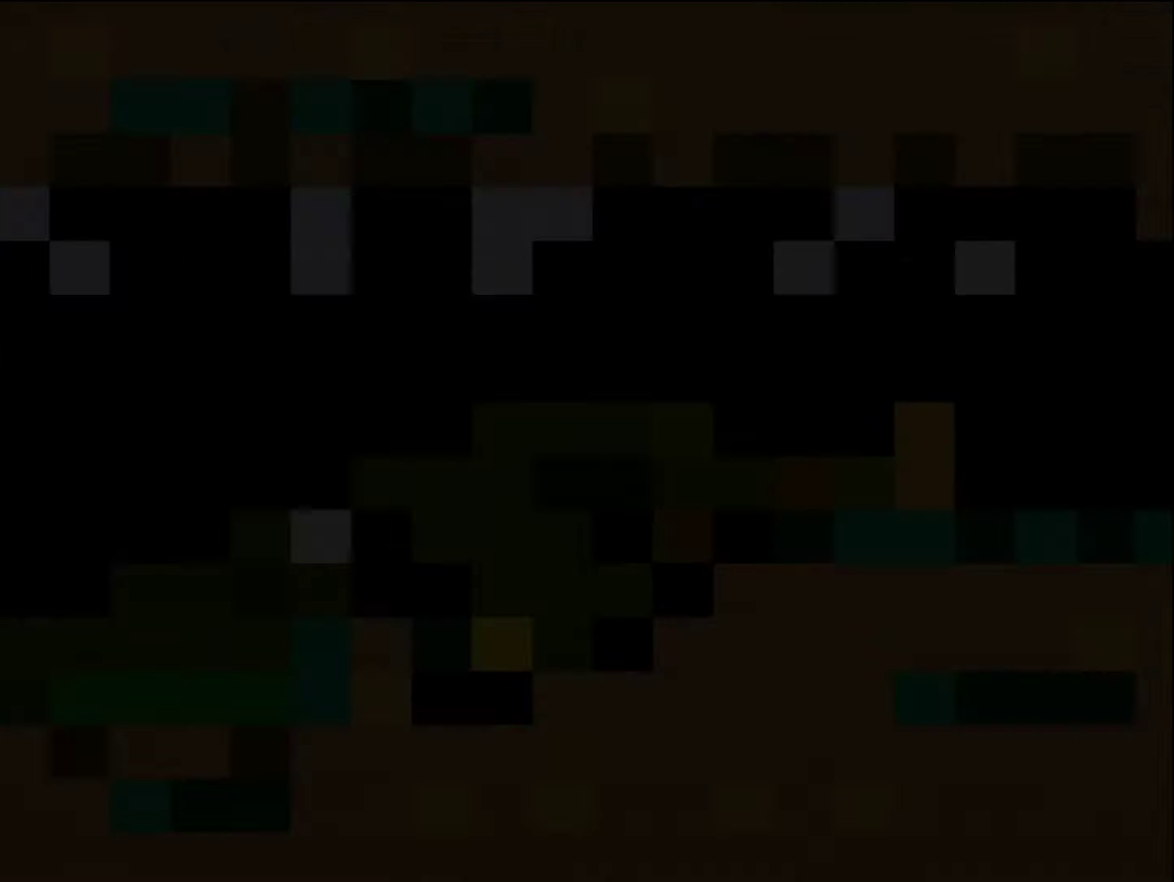
{"buttons": ["Y", "DPAD_RIGHT"], "events": [[367, "DPAD_RIGHT", "down"]]}
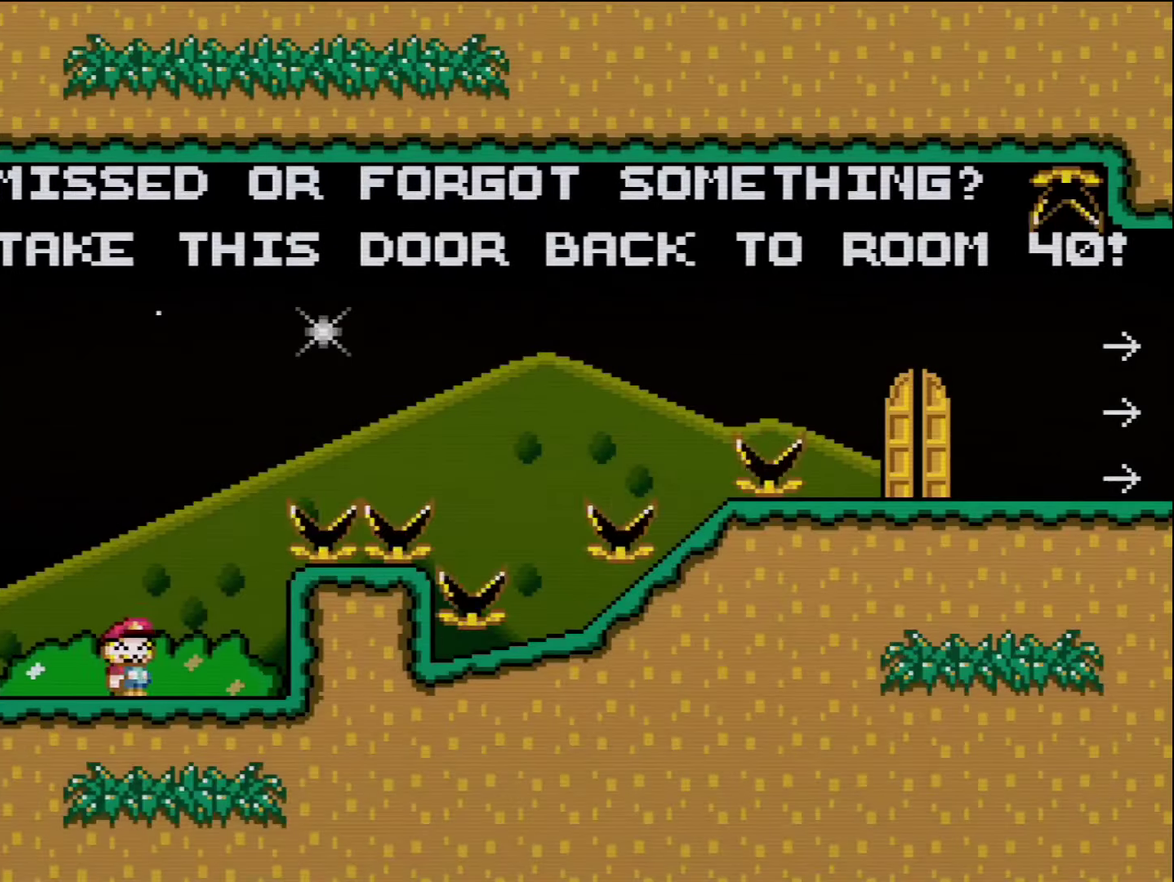
{"buttons": ["B", "Y", "DPAD_RIGHT"], "events": [[83, "B", "down"]]}
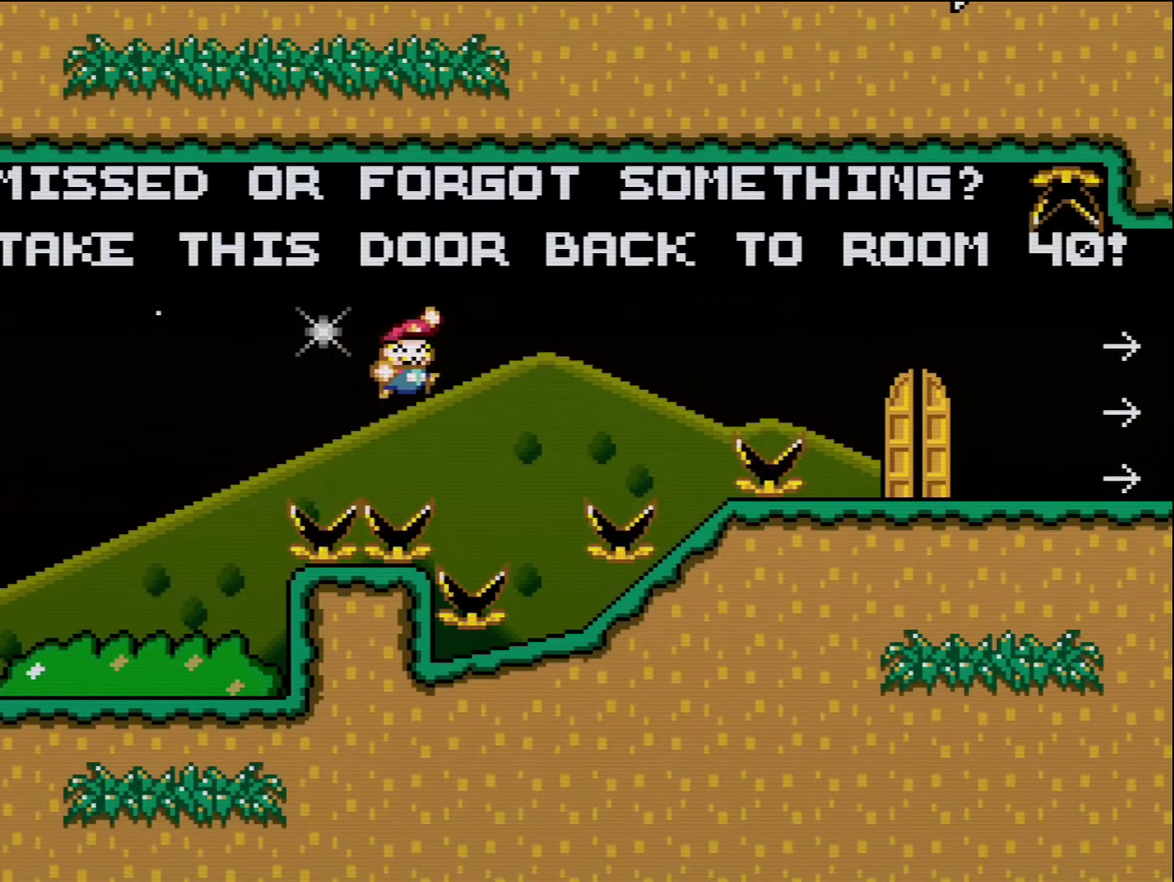
{"buttons": ["B", "Y", "DPAD_RIGHT"], "events": [[17, "B", "up"], [150, "DPAD_RIGHT", "up"], [200, "DPAD_LEFT", "down"], [367, "DPAD_LEFT", "up"], [383, "B", "down"], [450, "DPAD_RIGHT", "down"]]}
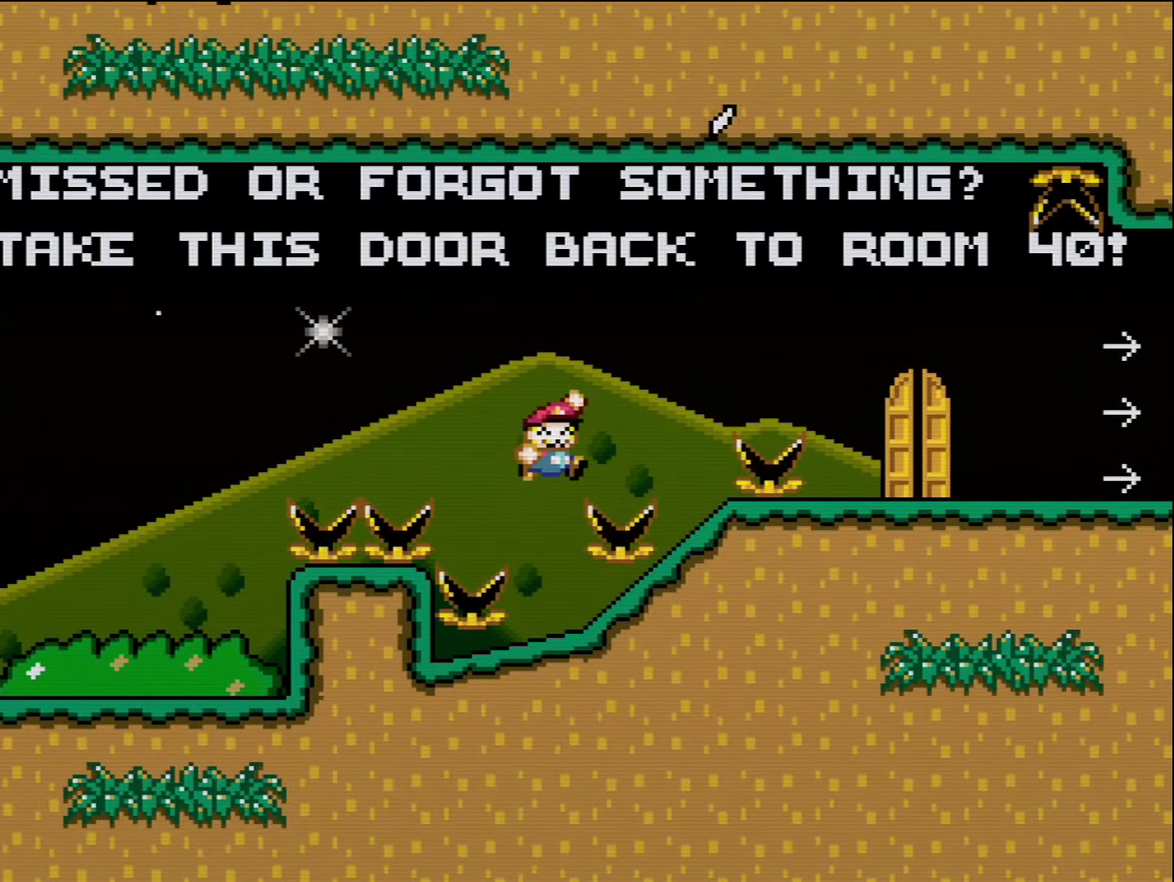
{"buttons": ["B", "Y"], "events": [[150, "B", "up"], [300, "DPAD_RIGHT", "up"], [333, "DPAD_LEFT", "down"], [483, "B", "down"], [483, "DPAD_LEFT", "up"]]}
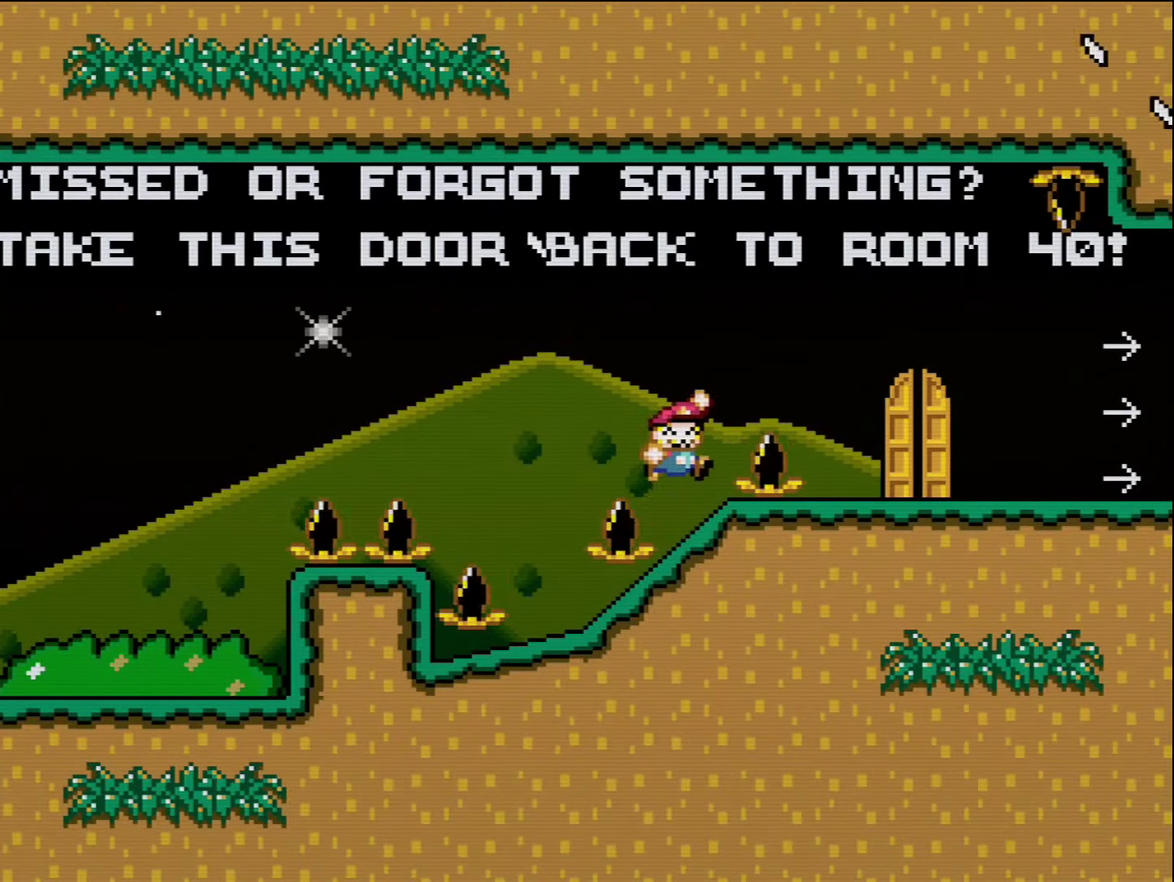
{"buttons": ["Y", "DPAD_RIGHT"], "events": [[17, "DPAD_RIGHT", "down"], [133, "B", "up"], [300, "B", "down"], [484, "B", "up"]]}
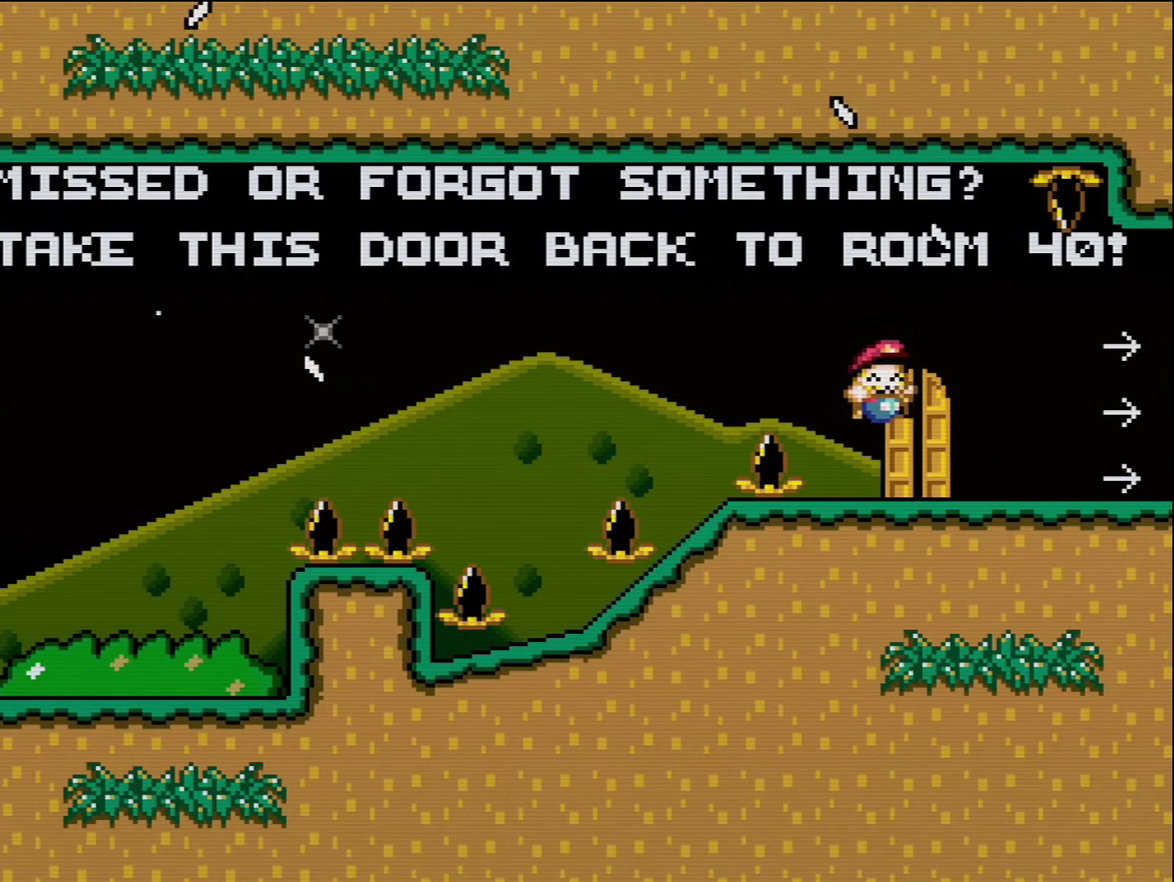
{"buttons": ["Y"], "events": [[484, "DPAD_RIGHT", "up"]]}
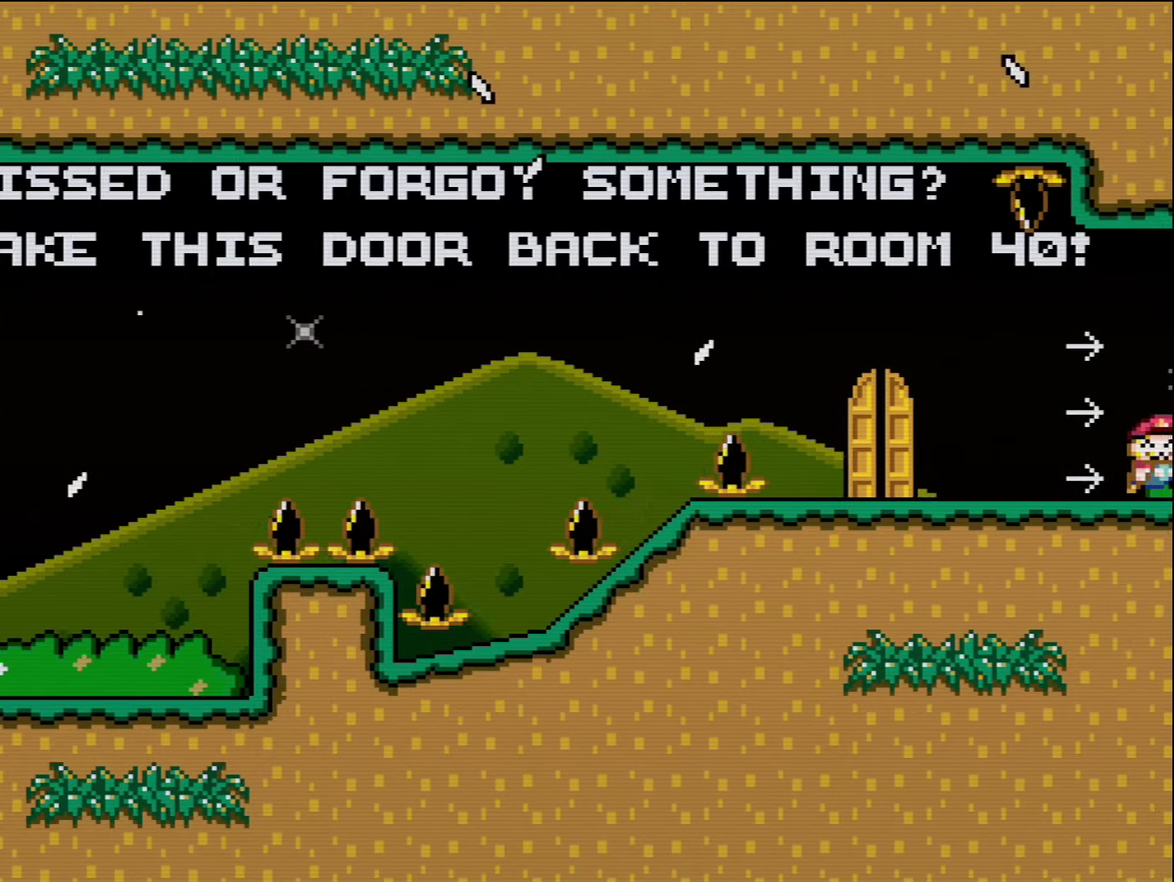
{"buttons": ["Y"], "events": []}
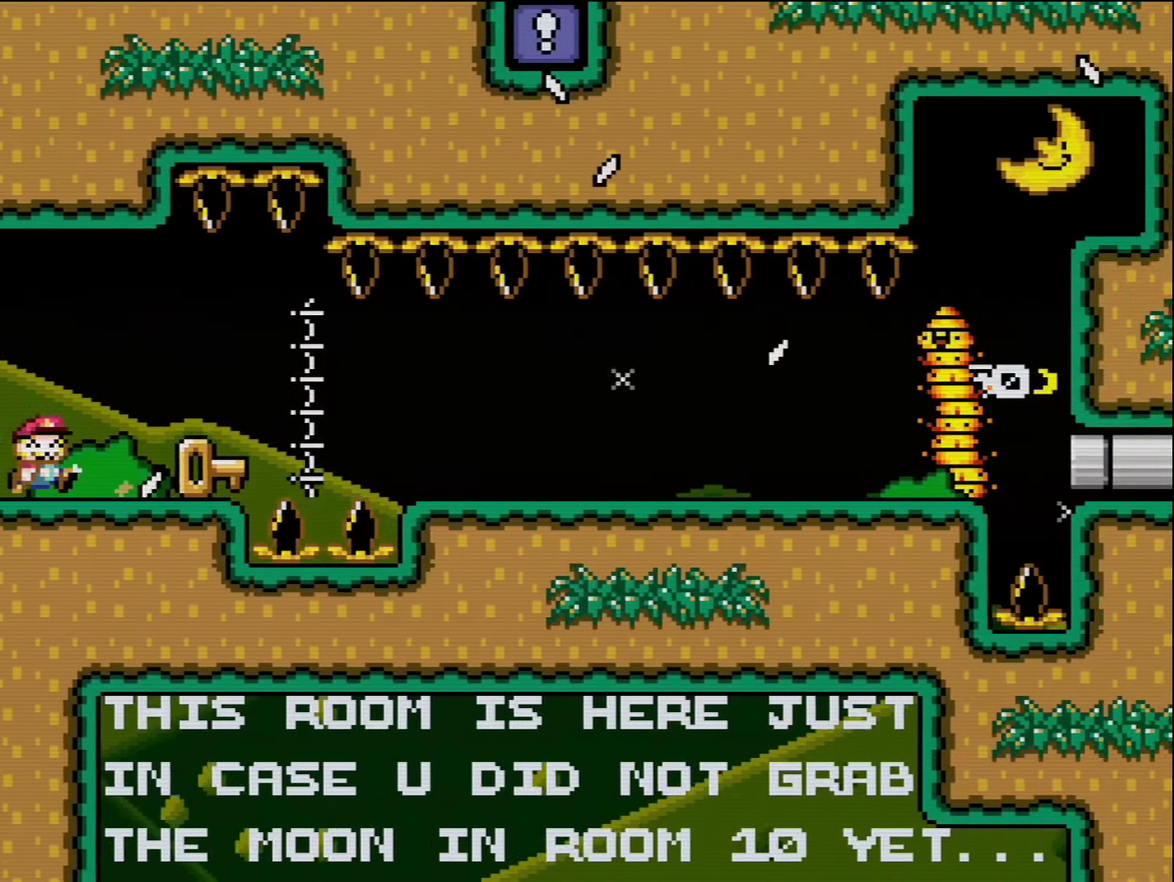
{"buttons": ["Y", "DPAD_LEFT"], "events": [[450, "DPAD_LEFT", "down"]]}
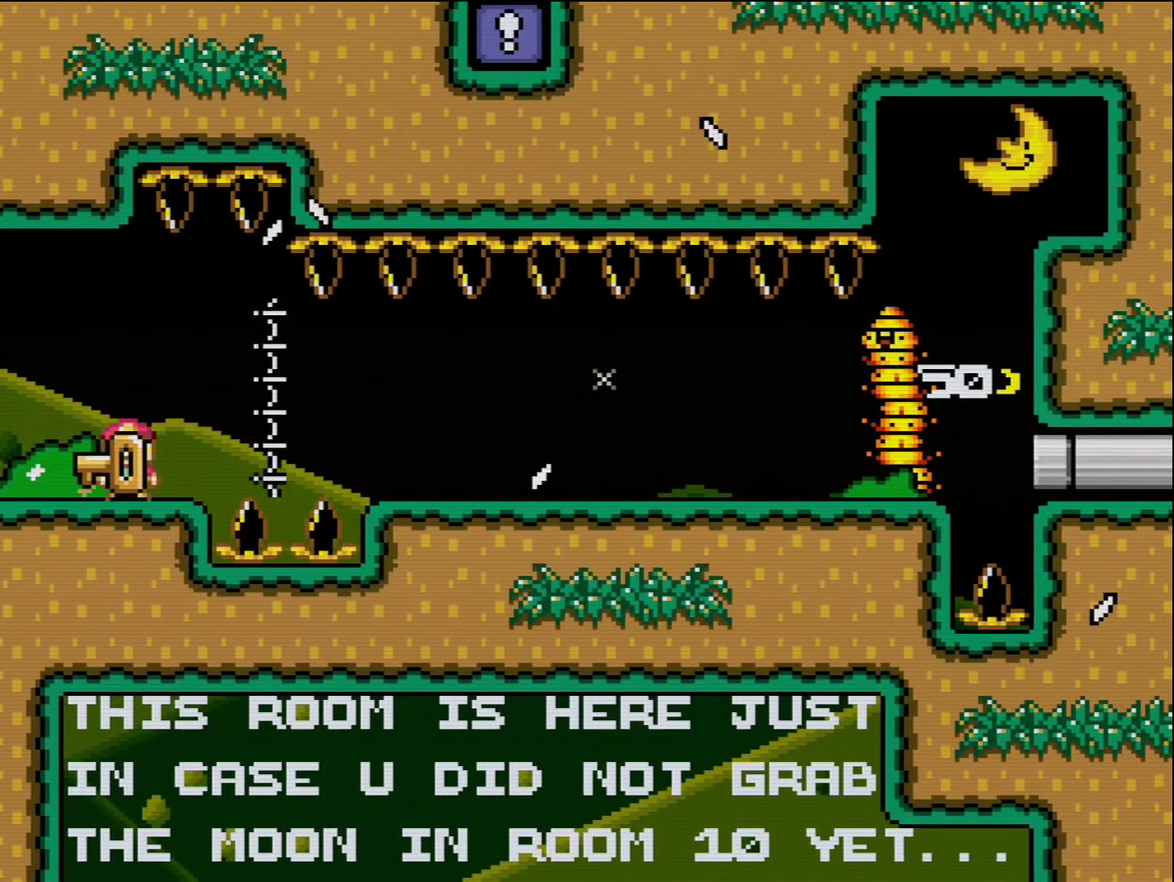
{"buttons": ["B", "Y", "DPAD_RIGHT"], "events": [[50, "DPAD_LEFT", "up"], [167, "DPAD_RIGHT", "down"], [484, "B", "down"]]}
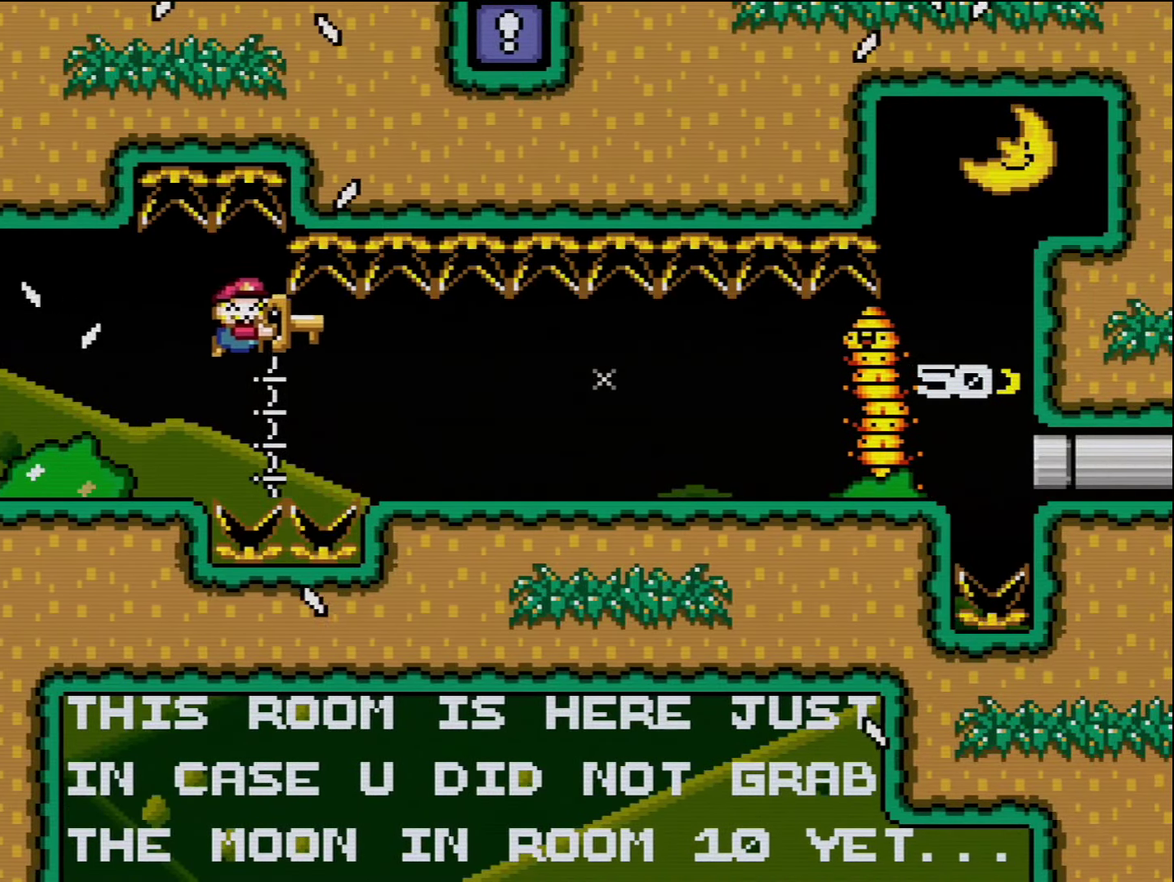
{"buttons": ["Y", "DPAD_RIGHT"], "events": [[367, "B", "up"]]}
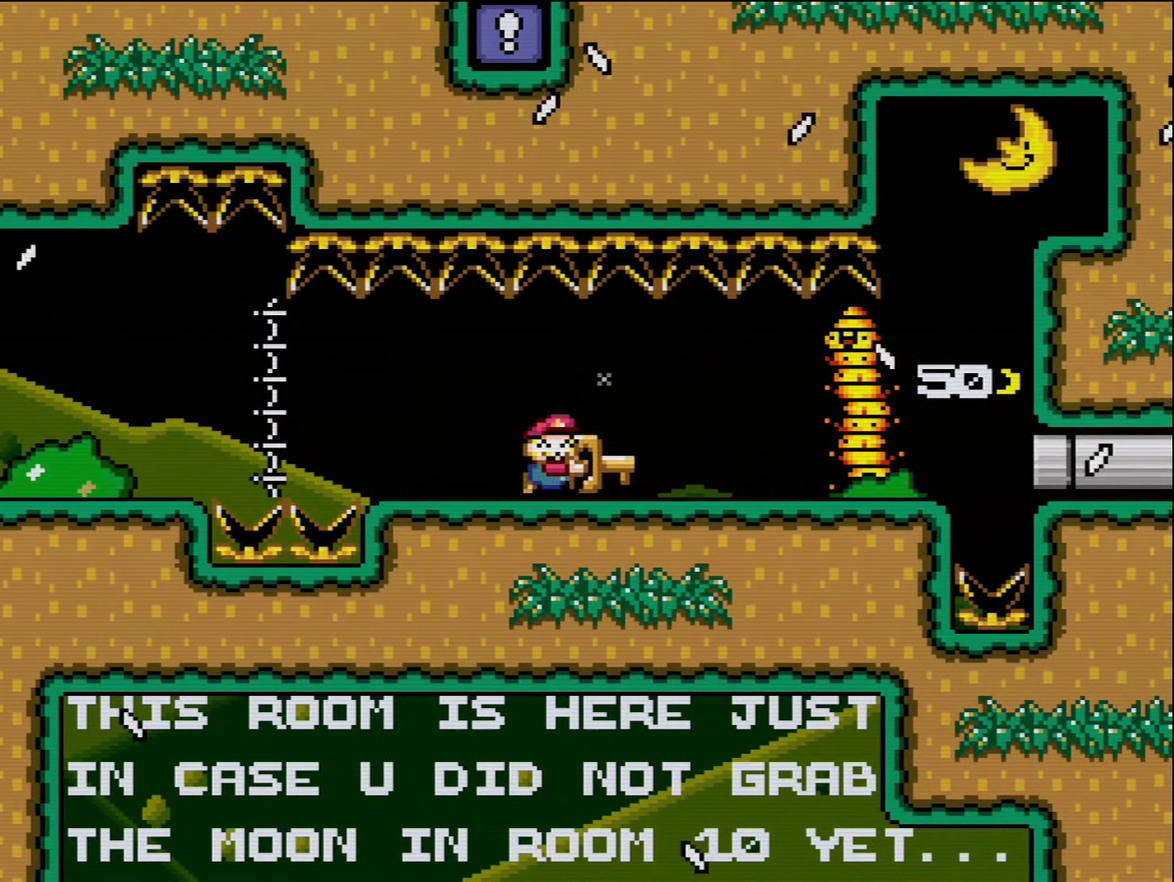
{"buttons": ["Y"], "events": [[200, "DPAD_RIGHT", "up"], [300, "DPAD_LEFT", "down"], [450, "DPAD_LEFT", "up"]]}
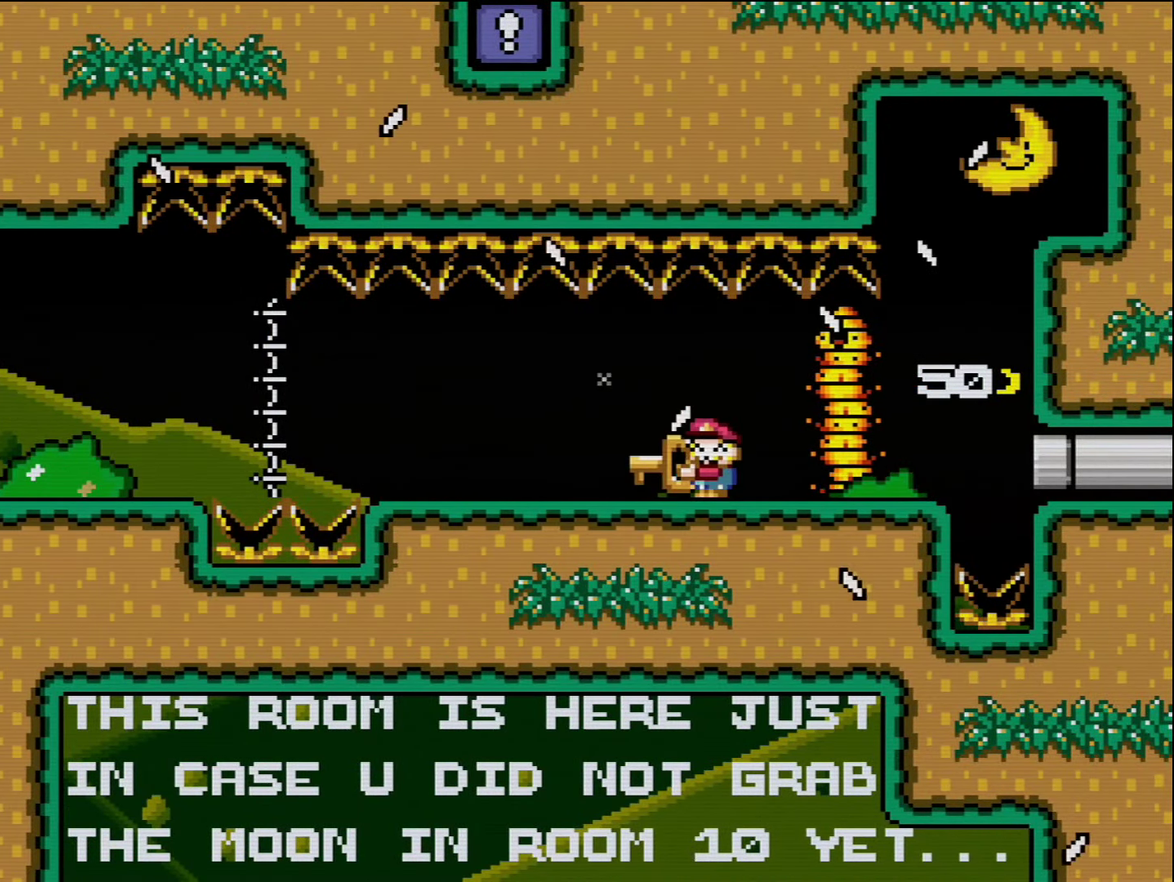
{"buttons": ["Y", "DPAD_LEFT"], "events": [[117, "DPAD_RIGHT", "down"], [300, "DPAD_LEFT", "down"], [300, "DPAD_RIGHT", "up"]]}
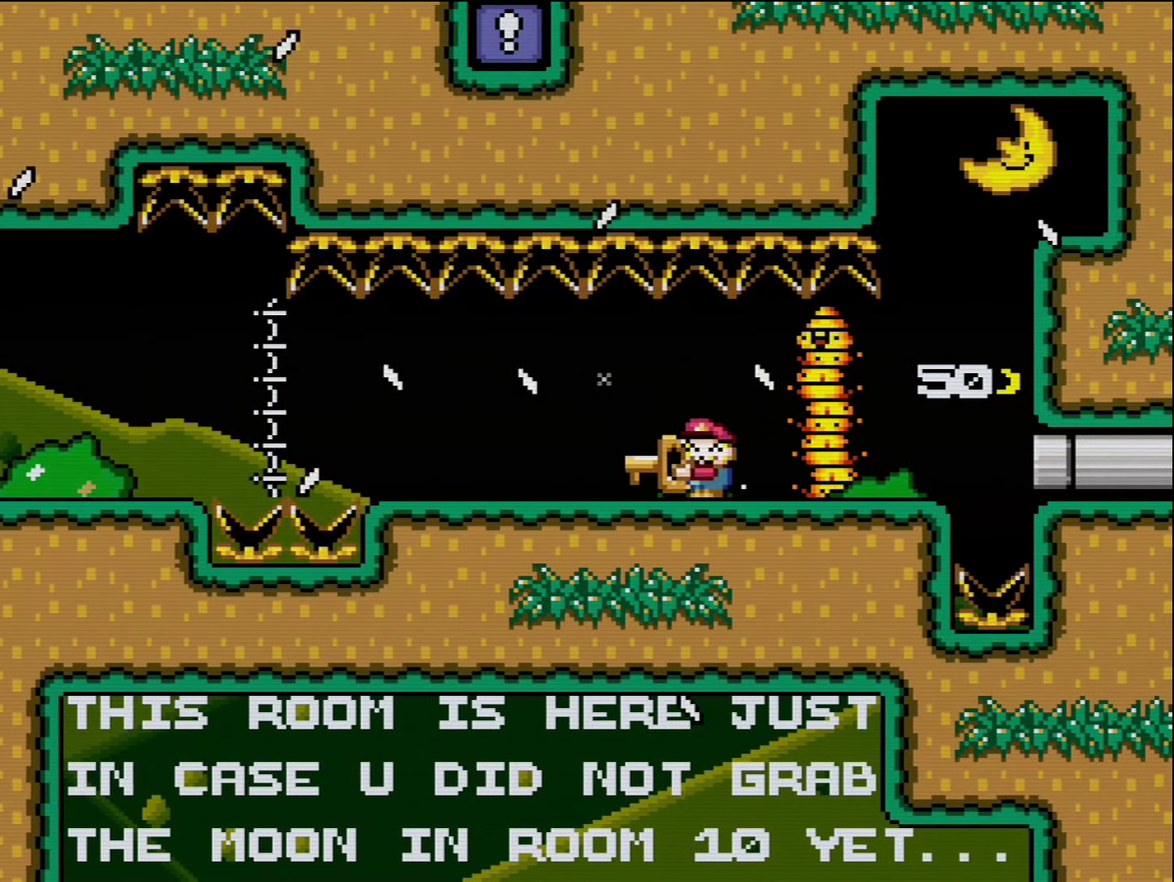
{"buttons": ["Y"], "events": [[50, "DPAD_LEFT", "up"], [117, "DPAD_RIGHT", "down"], [234, "DPAD_RIGHT", "up"]]}
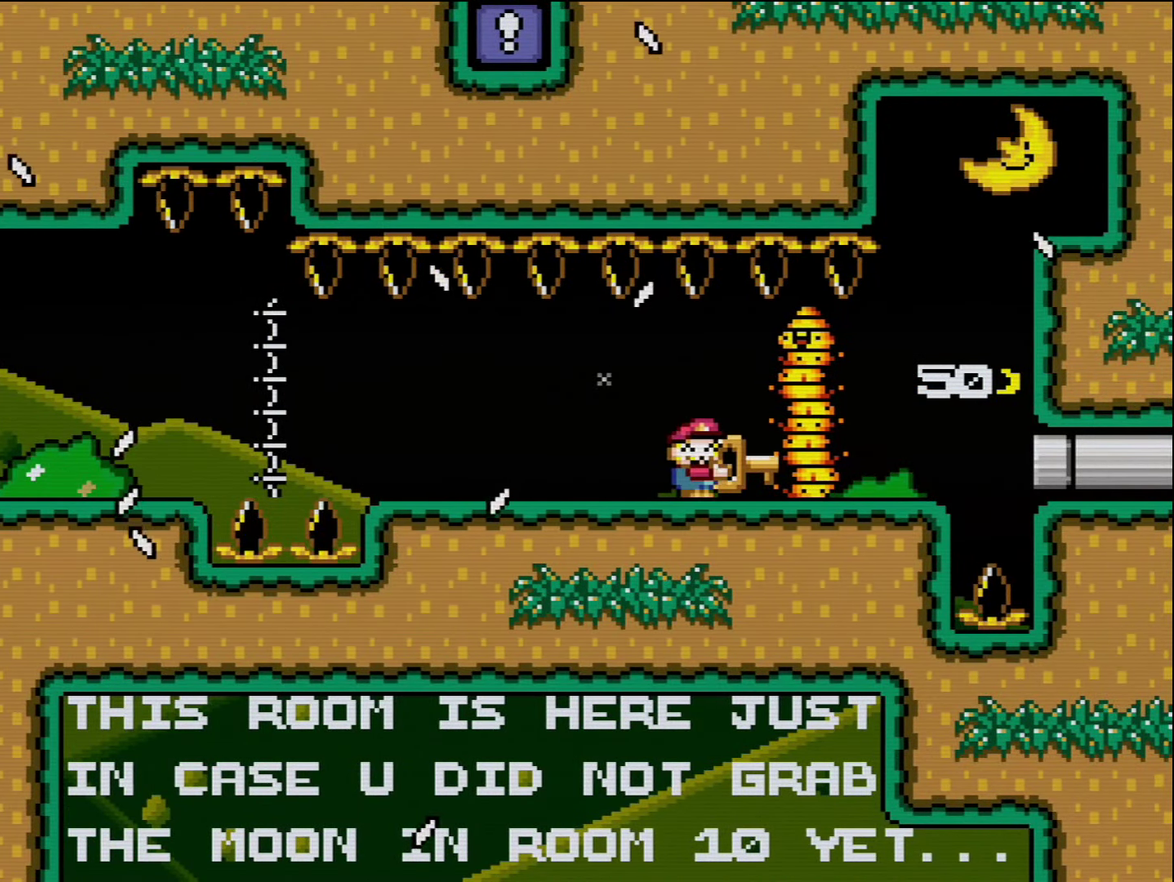
{"buttons": ["Y"], "events": [[134, "DPAD_RIGHT", "down"], [200, "DPAD_RIGHT", "up"]]}
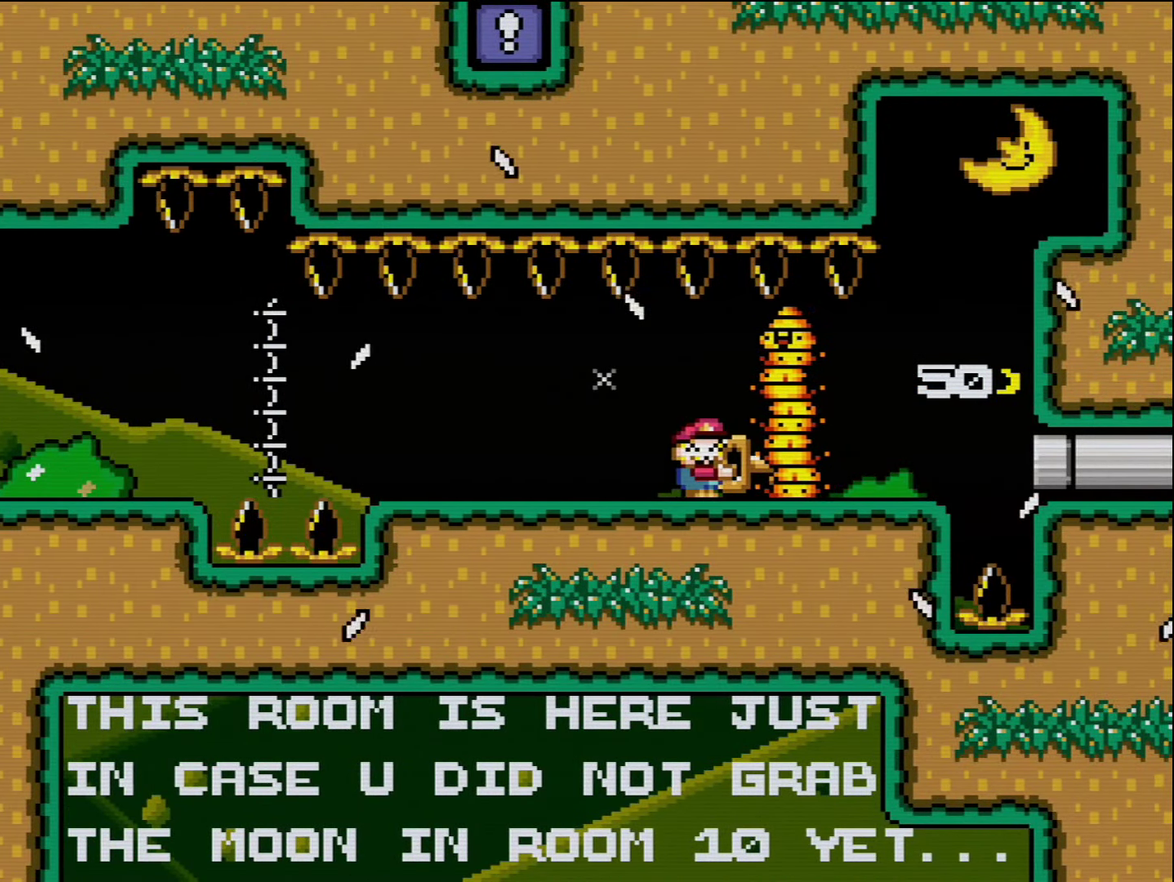
{"buttons": ["Y"], "events": []}
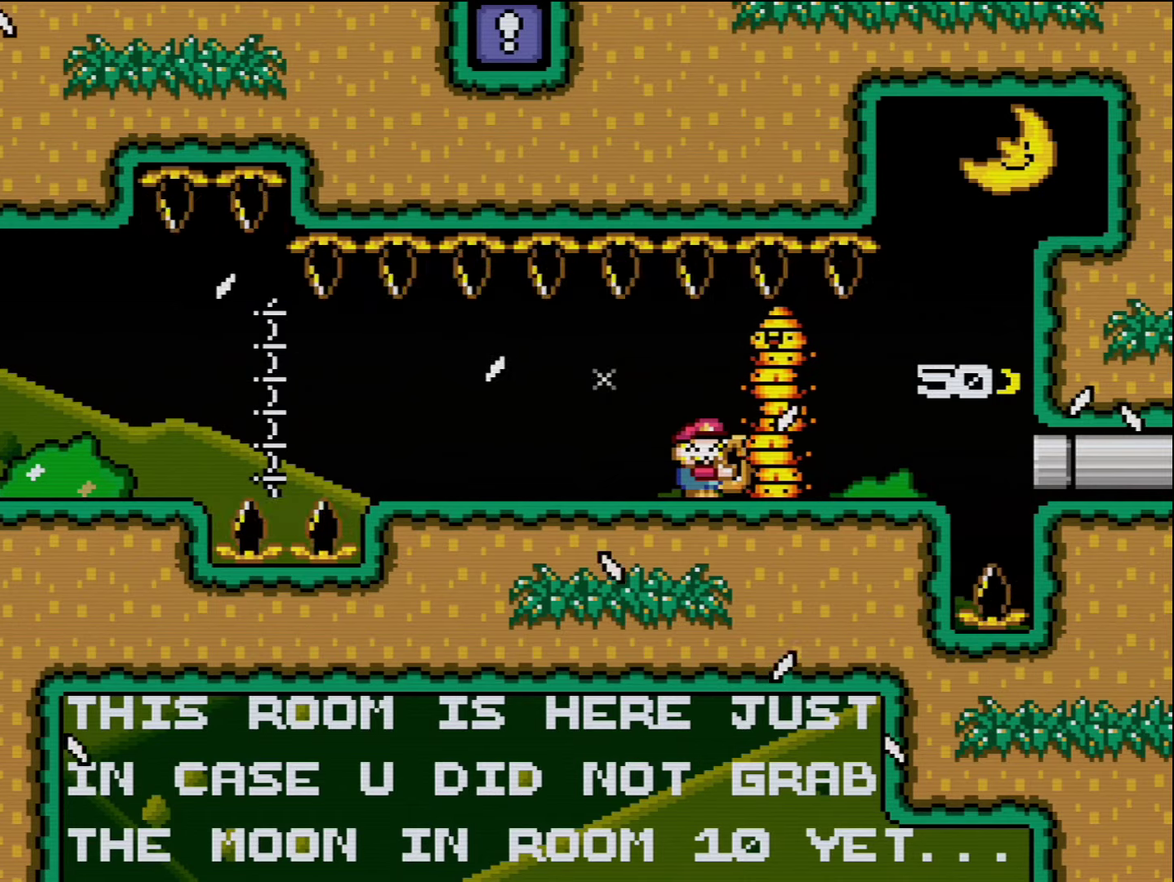
{"buttons": ["Y", "DPAD_LEFT"], "events": [[83, "DPAD_LEFT", "down"], [150, "Y", "up"], [200, "DPAD_LEFT", "up"], [233, "Y", "down"], [366, "DPAD_LEFT", "down"]]}
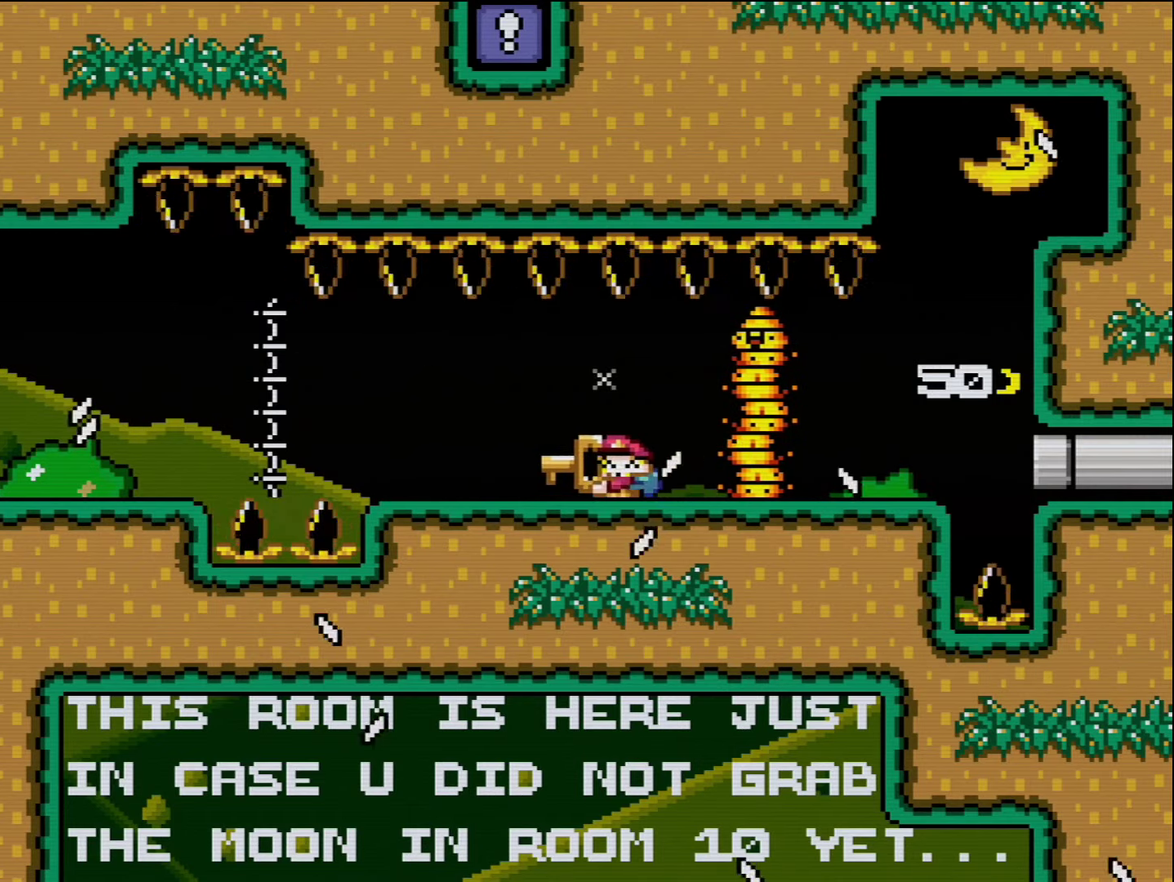
{"buttons": ["Y", "DPAD_RIGHT"], "events": [[50, "DPAD_LEFT", "up"], [150, "DPAD_RIGHT", "down"], [333, "DPAD_RIGHT", "up"], [483, "DPAD_RIGHT", "down"]]}
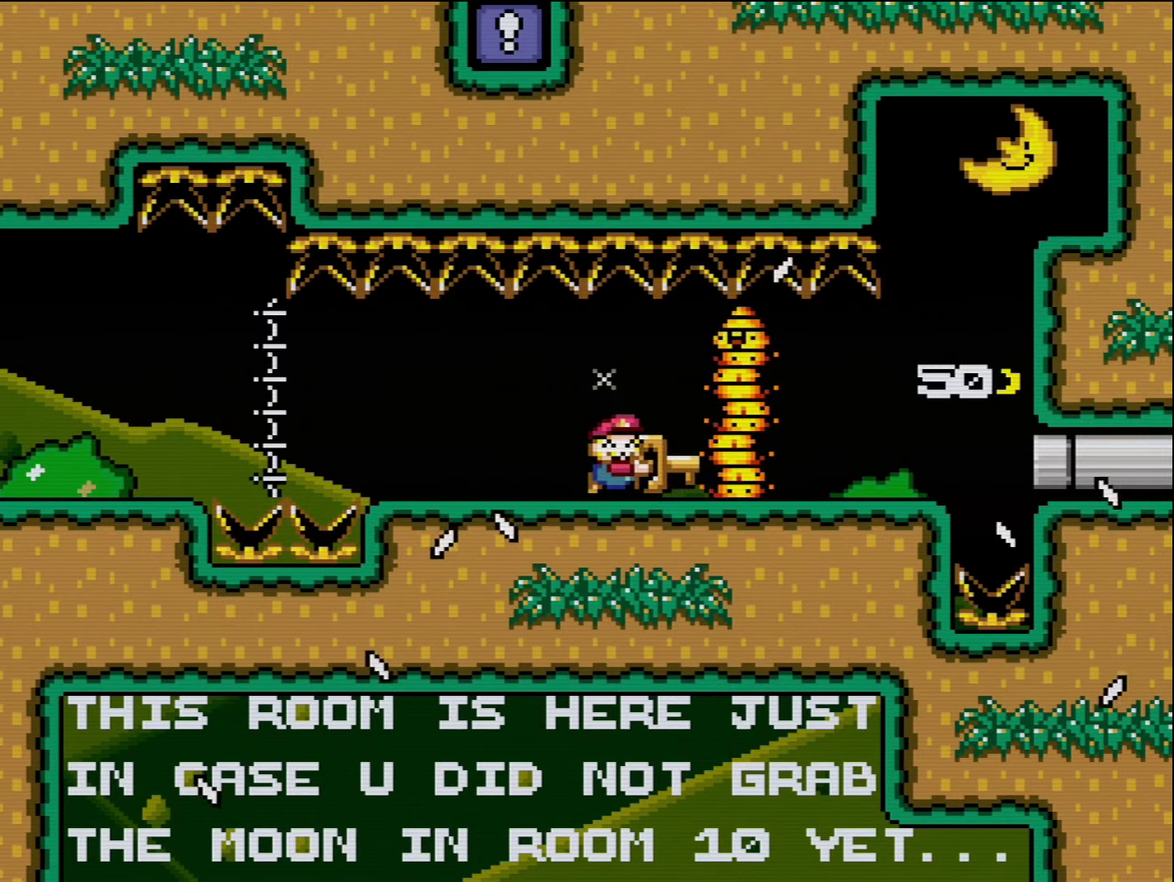
{"buttons": ["Y"], "events": [[83, "DPAD_RIGHT", "up"]]}
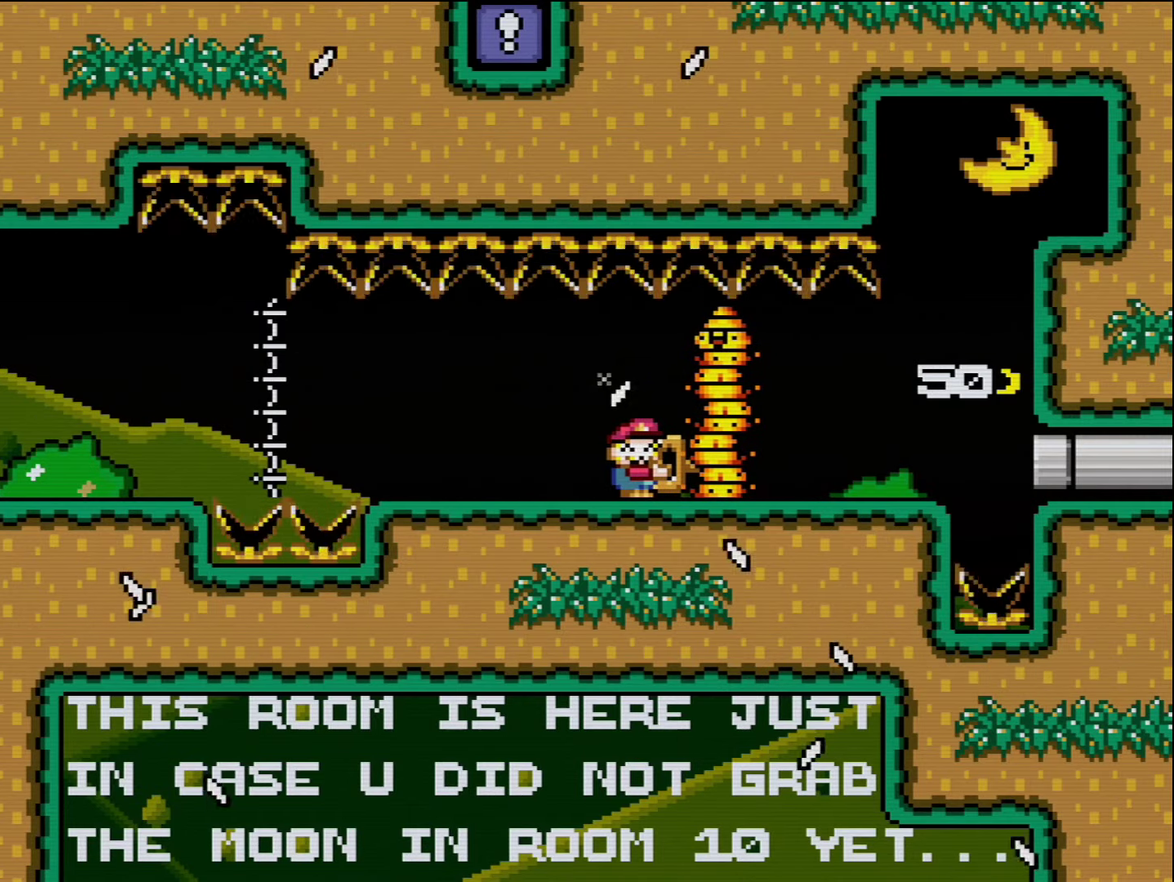
{"buttons": ["Y"], "events": []}
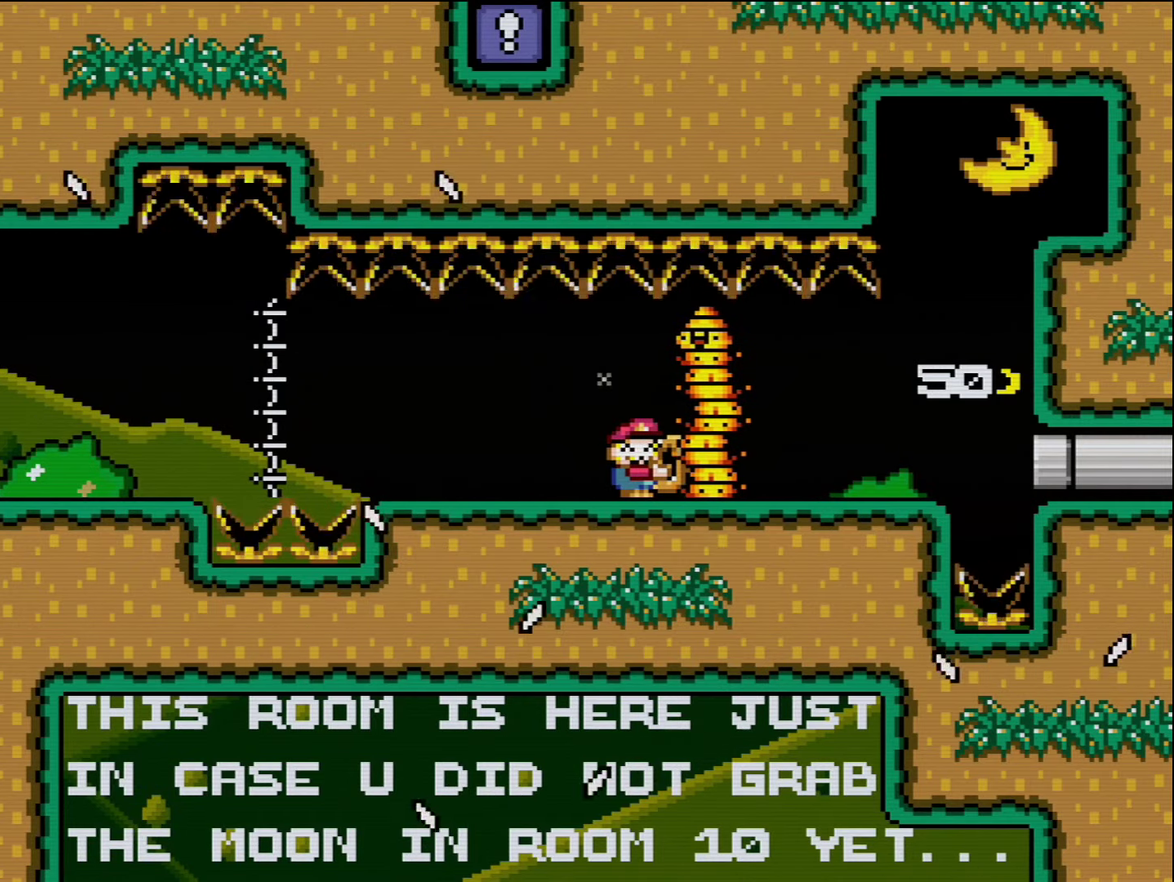
{"buttons": ["Y", "DPAD_LEFT"], "events": [[133, "DPAD_LEFT", "down"], [166, "Y", "up"], [266, "Y", "down"], [300, "DPAD_LEFT", "up"], [450, "DPAD_LEFT", "down"]]}
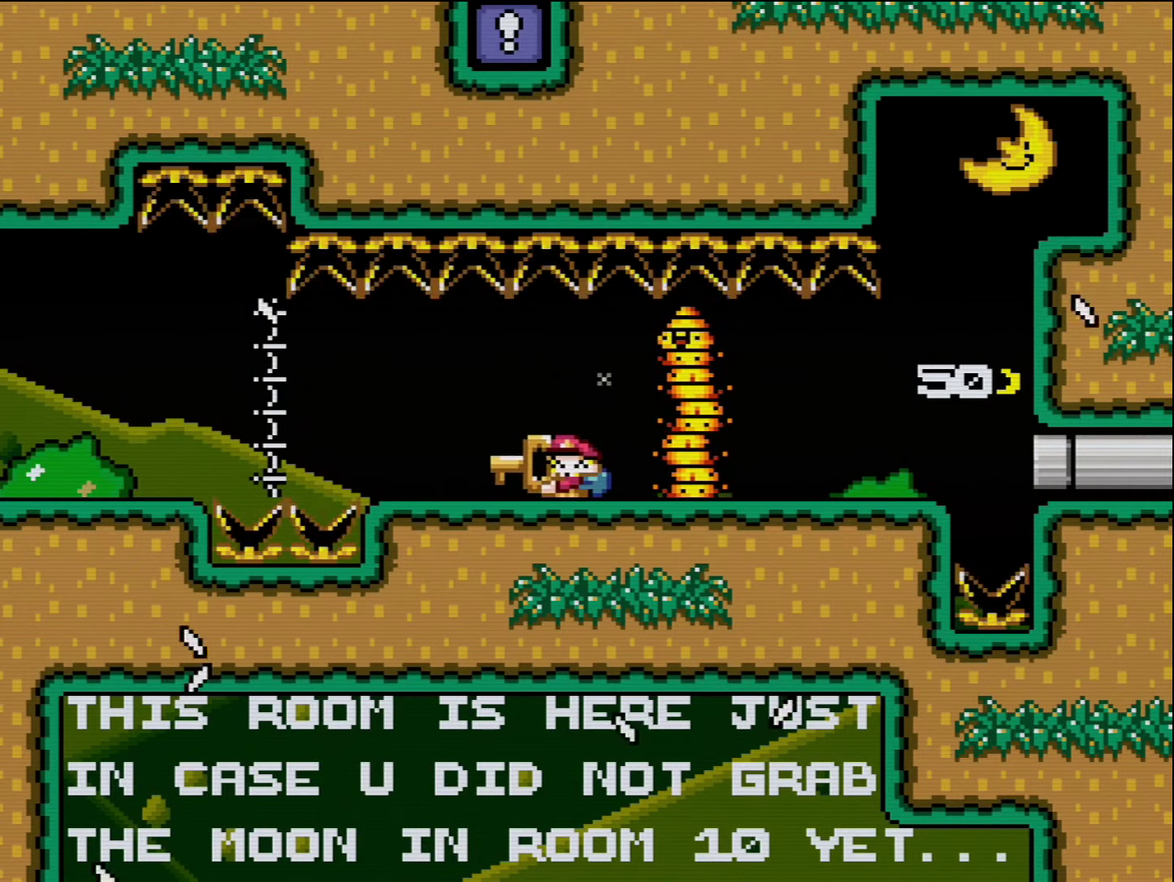
{"buttons": ["Y"], "events": [[50, "DPAD_LEFT", "up"], [166, "DPAD_RIGHT", "down"], [300, "DPAD_RIGHT", "up"]]}
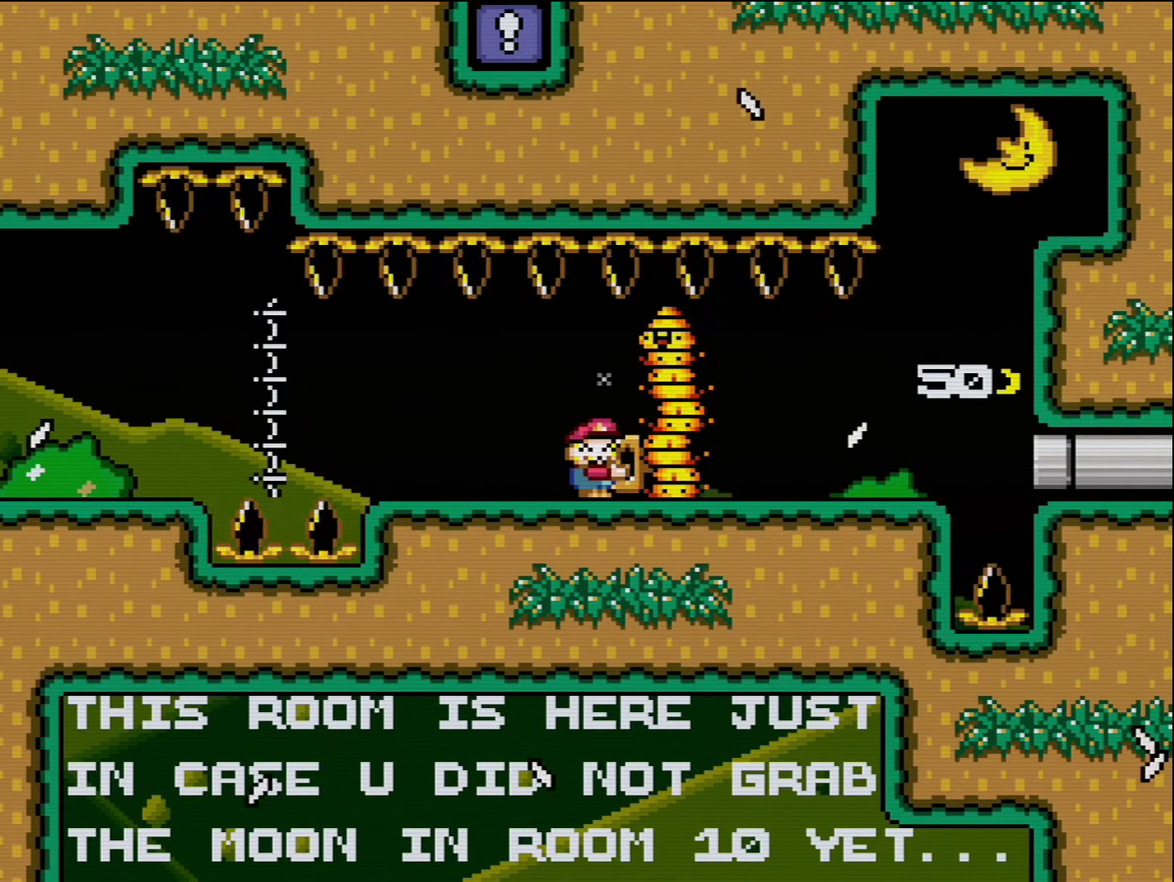
{"buttons": ["DPAD_LEFT"], "events": [[366, "DPAD_LEFT", "down"], [450, "Y", "up"]]}
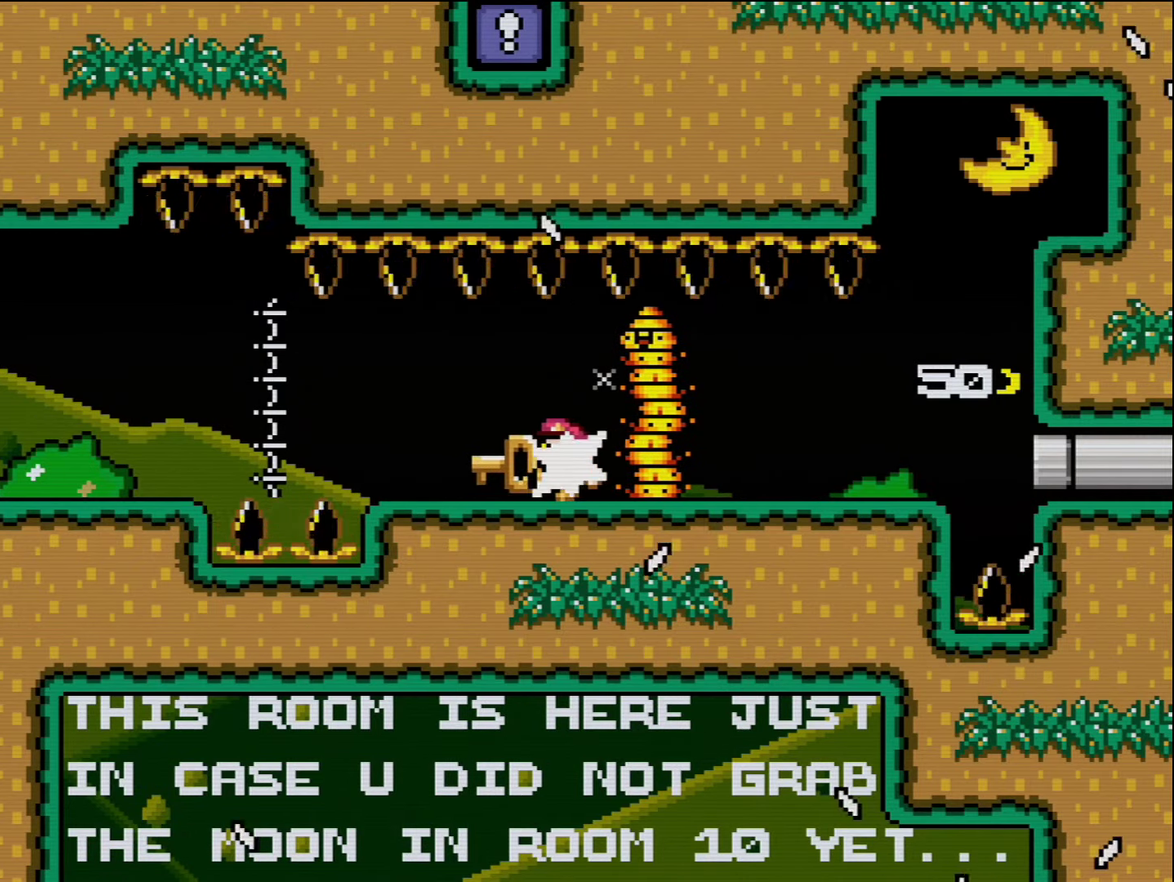
{"buttons": ["Y", "DPAD_RIGHT"], "events": [[16, "DPAD_LEFT", "up"], [50, "Y", "down"], [166, "DPAD_LEFT", "down"], [333, "DPAD_LEFT", "up"], [383, "DPAD_RIGHT", "down"]]}
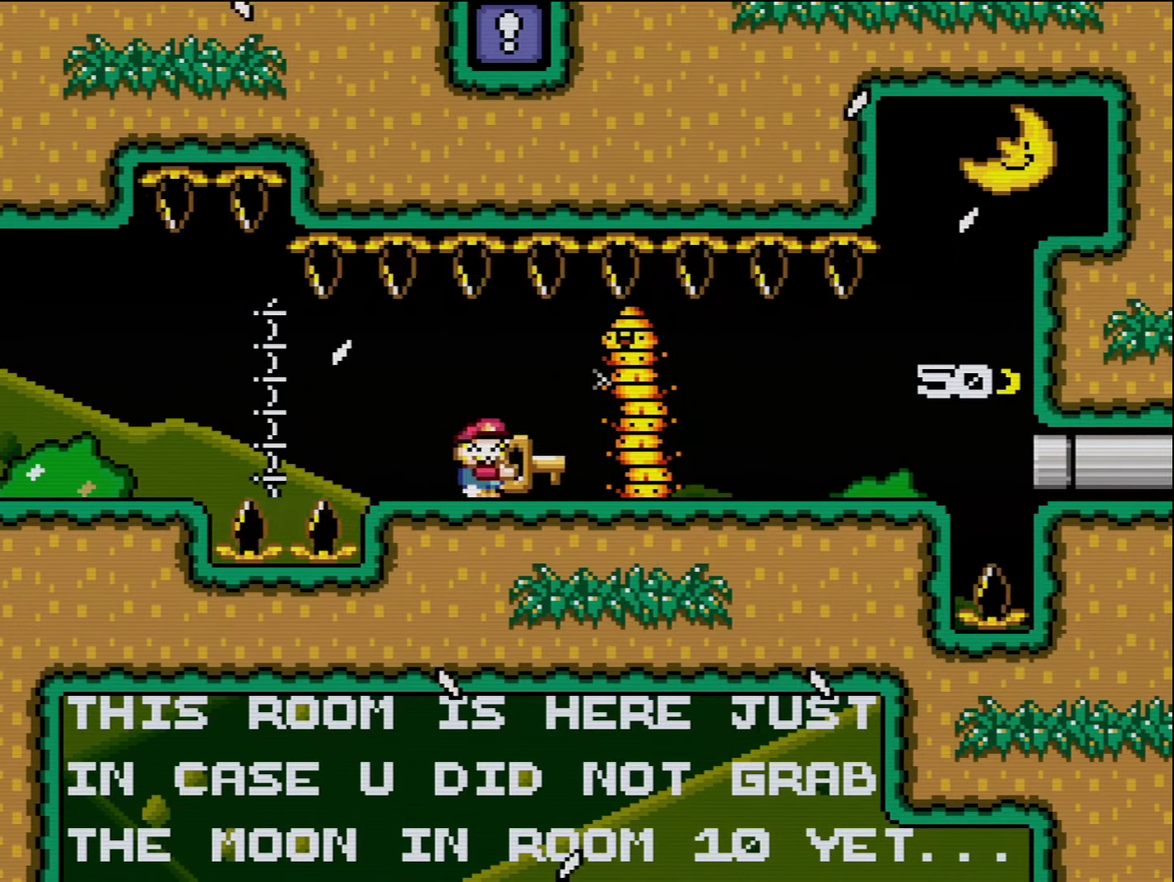
{"buttons": ["Y"], "events": [[83, "DPAD_RIGHT", "up"], [300, "DPAD_RIGHT", "down"], [366, "DPAD_RIGHT", "up"]]}
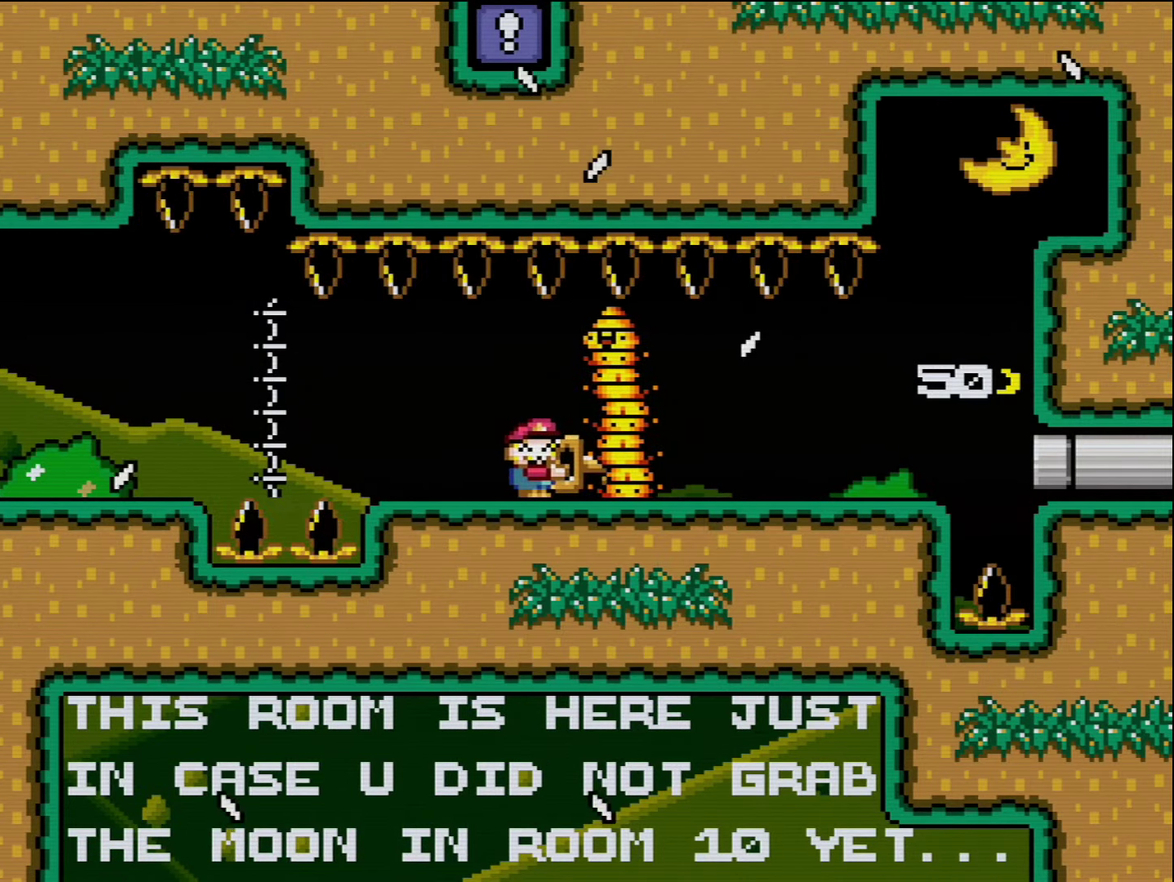
{"buttons": [], "events": [[333, "DPAD_LEFT", "down"], [417, "Y", "up"], [483, "DPAD_LEFT", "up"]]}
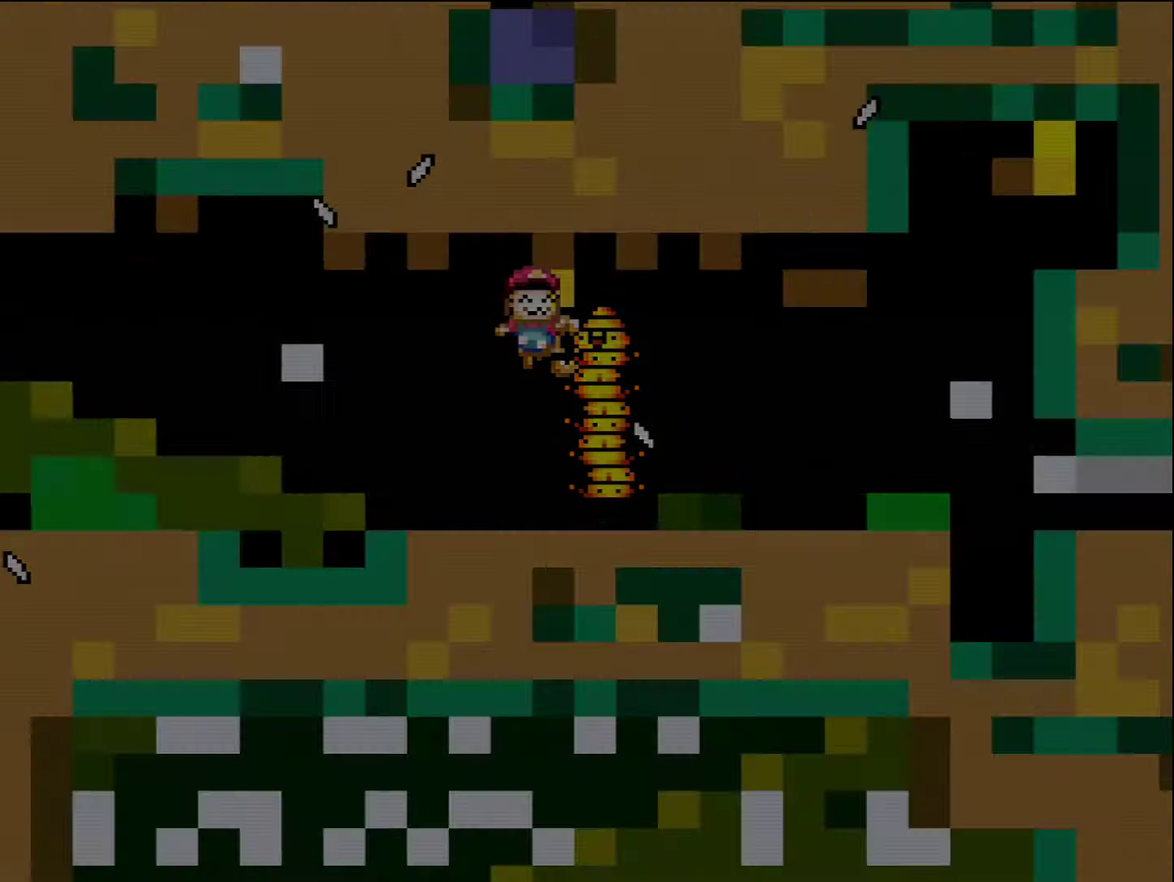
{"buttons": ["Y"], "events": [[117, "Y", "down"]]}
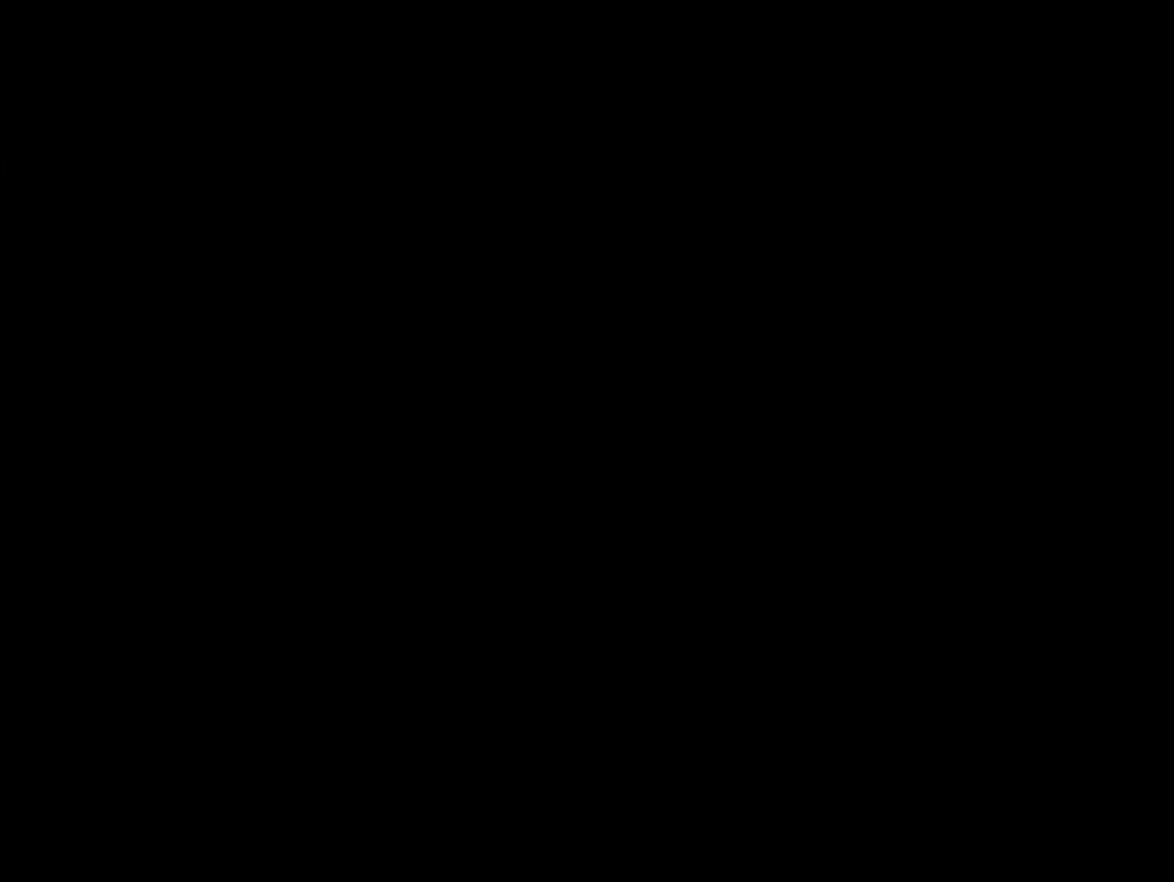
{"buttons": ["Y"], "events": []}
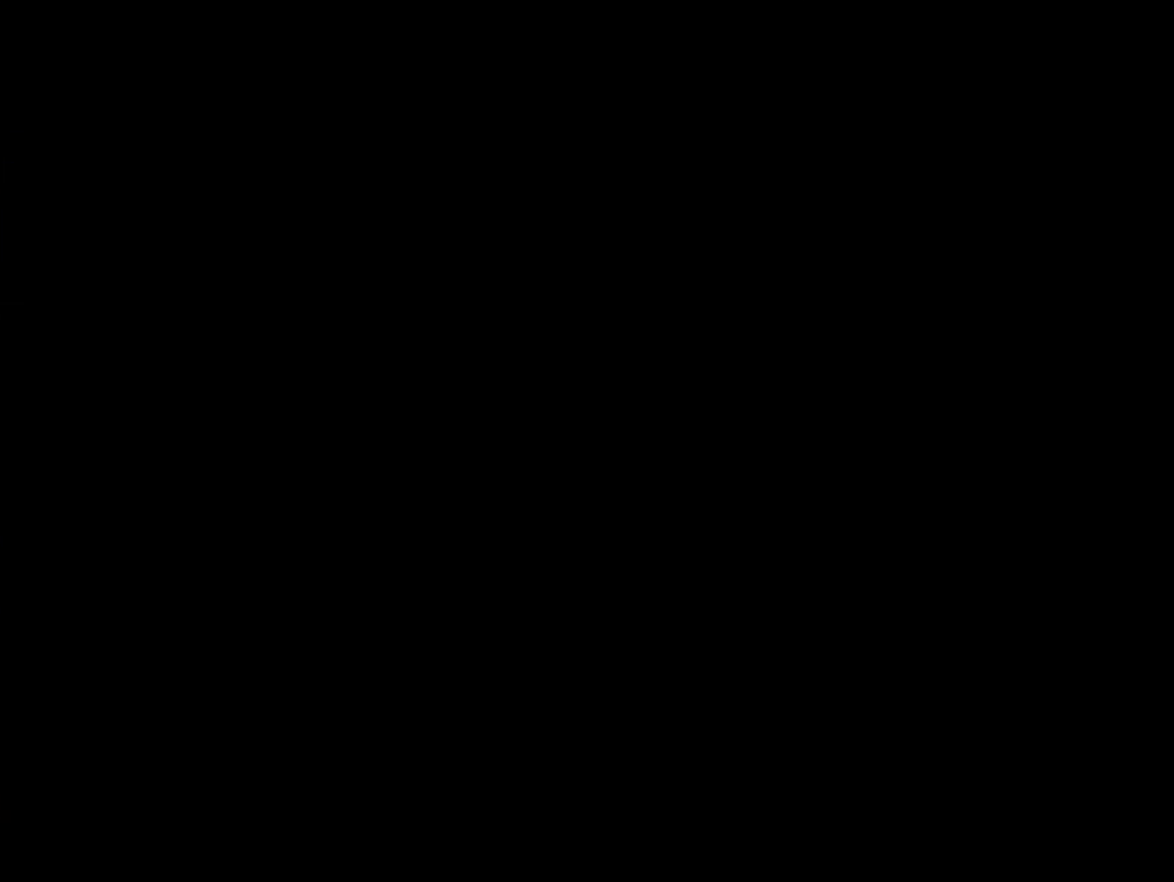
{"buttons": ["Y"], "events": []}
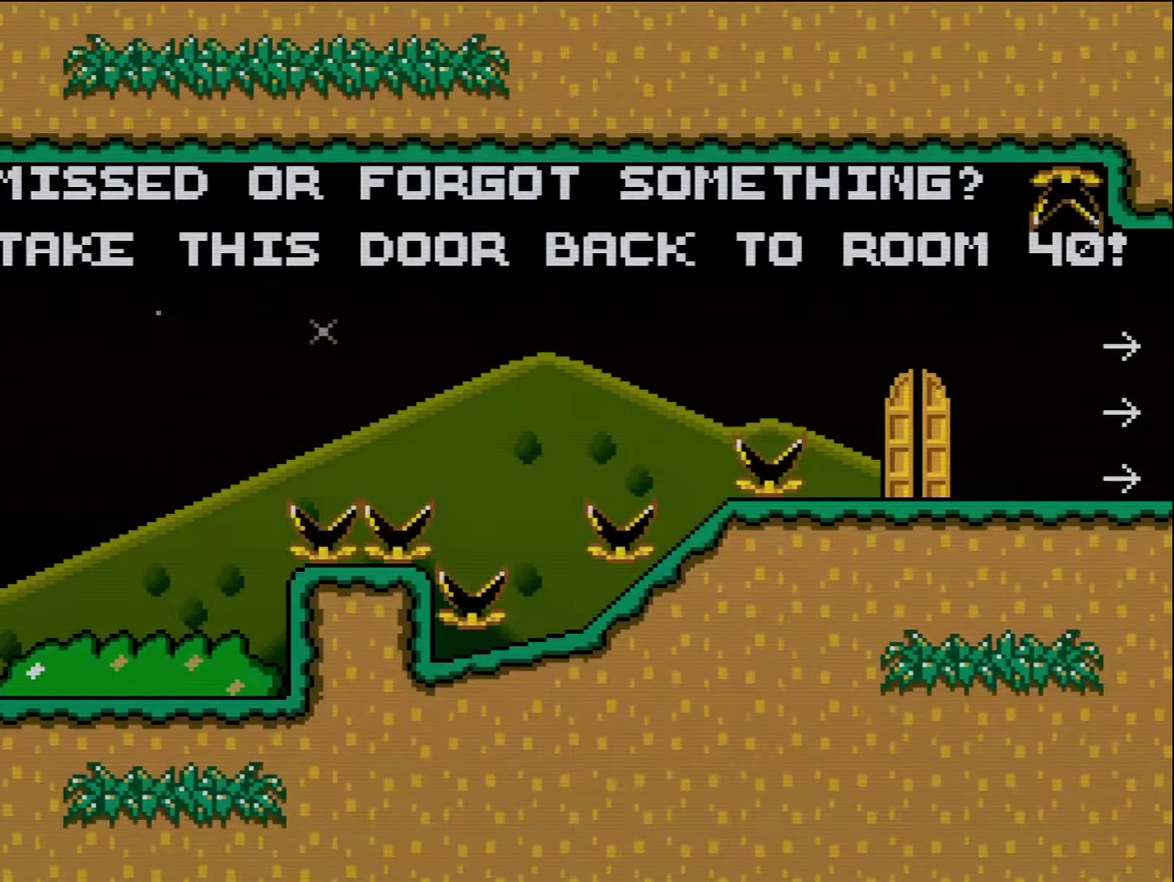
{"buttons": ["Y", "DPAD_RIGHT"], "events": [[400, "DPAD_RIGHT", "down"]]}
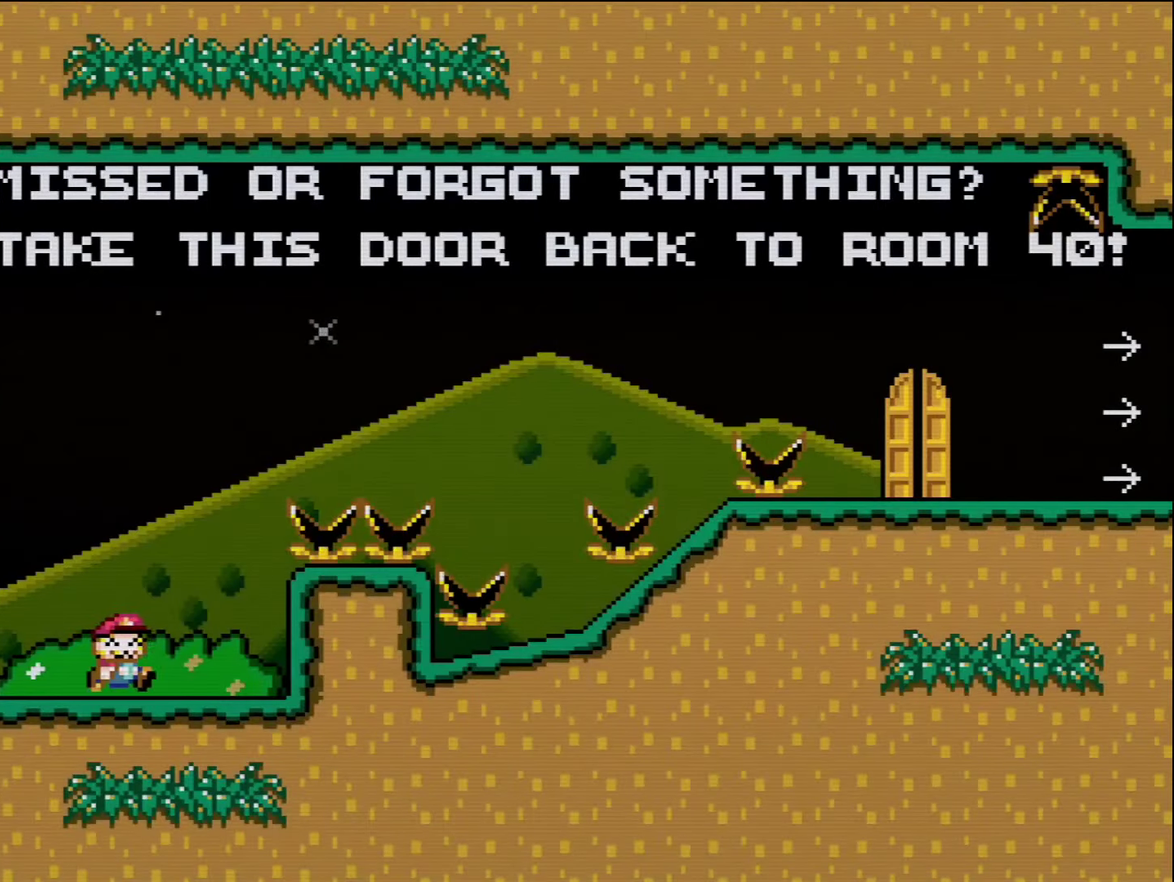
{"buttons": ["B", "Y", "DPAD_RIGHT"], "events": [[50, "B", "down"]]}